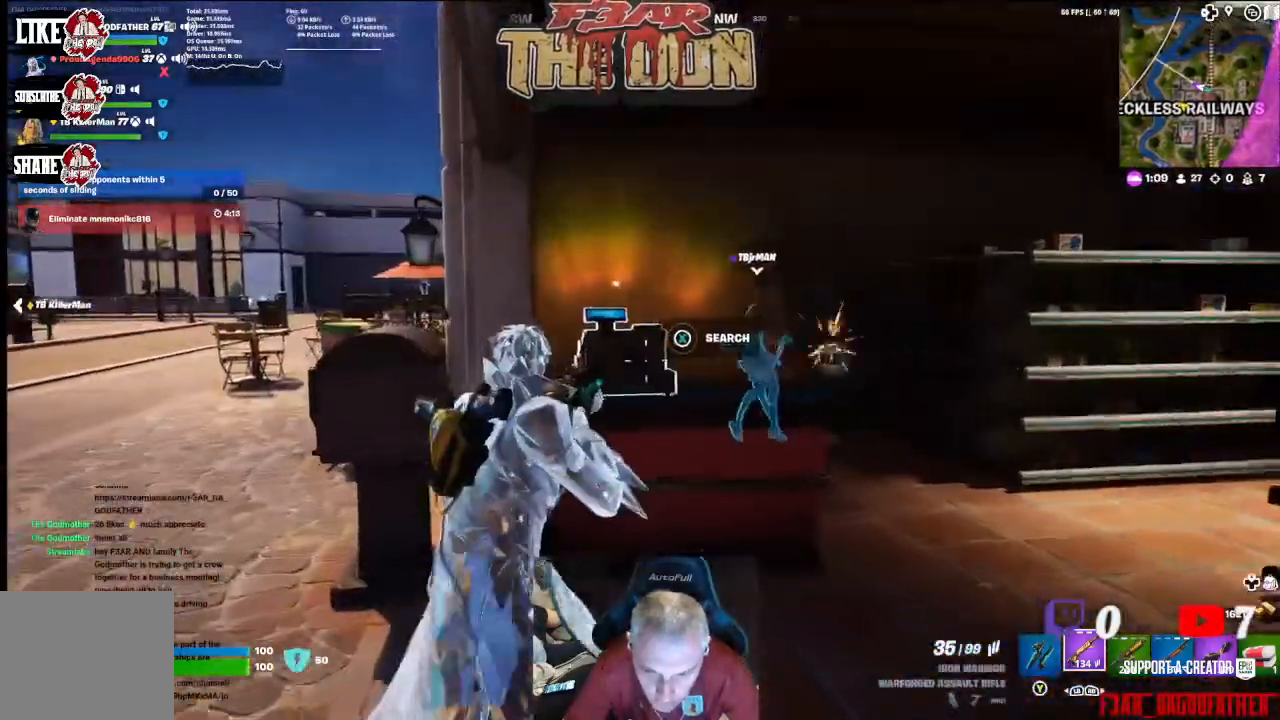
Gameplay with a controller (Xbox layout); each line is a JSON object with the inputs held at the frame after it. "events" lists button and stick changes between this image and that frame as [ms after this image, input, new state], when the widget could be followed in between.
{"buttons": ["X"], "left_stick": "center", "right_stick": "center", "events": [[100, "right_stick", "left"], [200, "right_stick", "center"], [233, "left_stick", "center"], [333, "X", "down"]]}
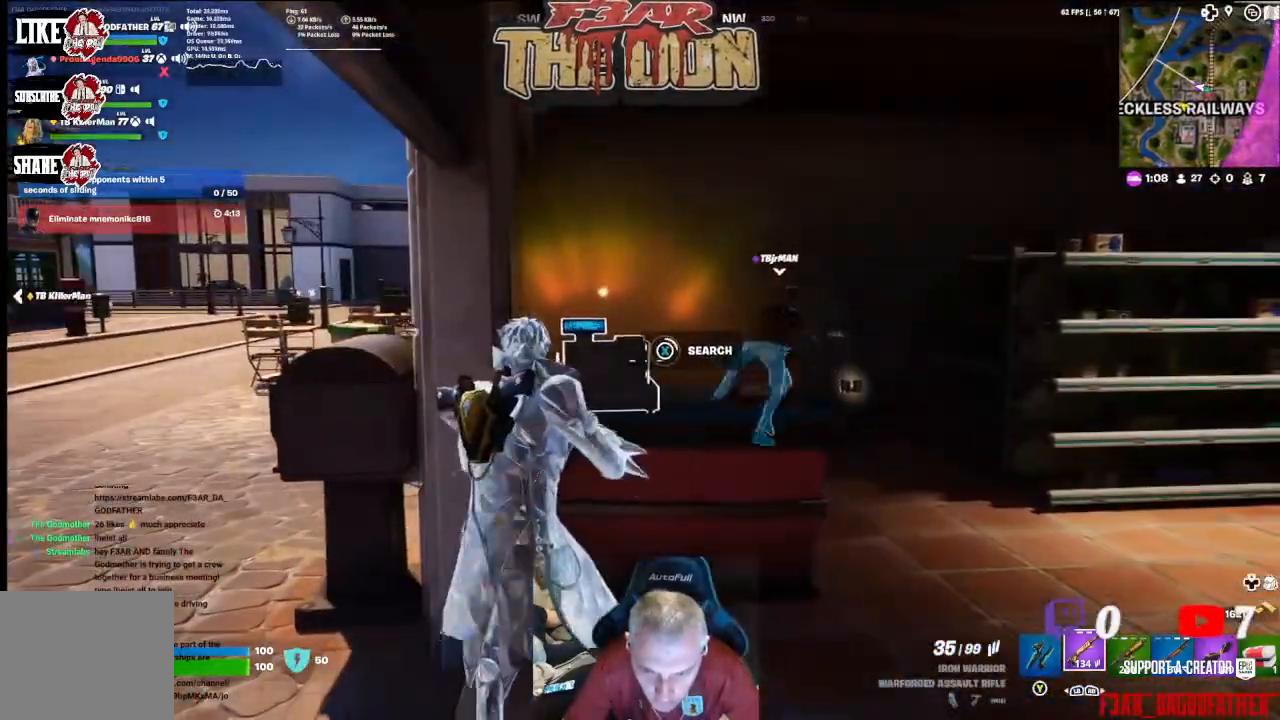
{"buttons": ["X"], "left_stick": "center", "right_stick": "center", "events": []}
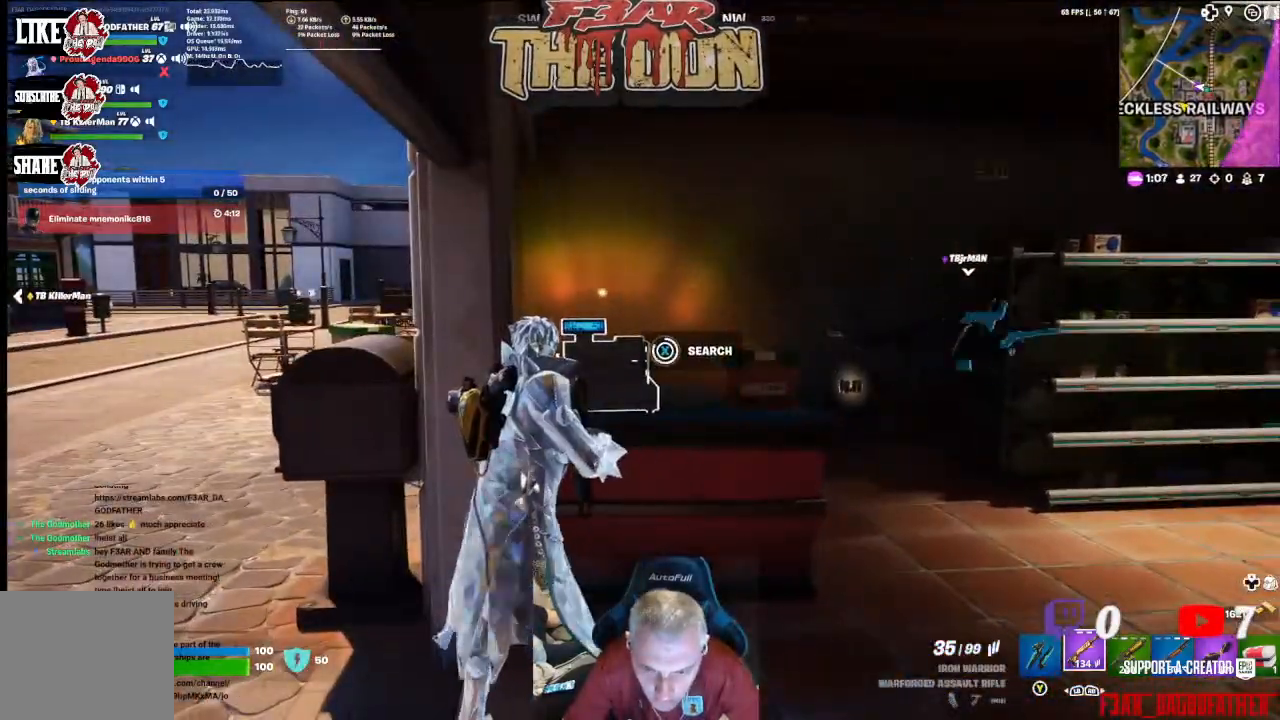
{"buttons": [], "left_stick": "right", "right_stick": "down", "events": [[233, "left_stick", "right"], [300, "X", "up"], [467, "right_stick", "down"]]}
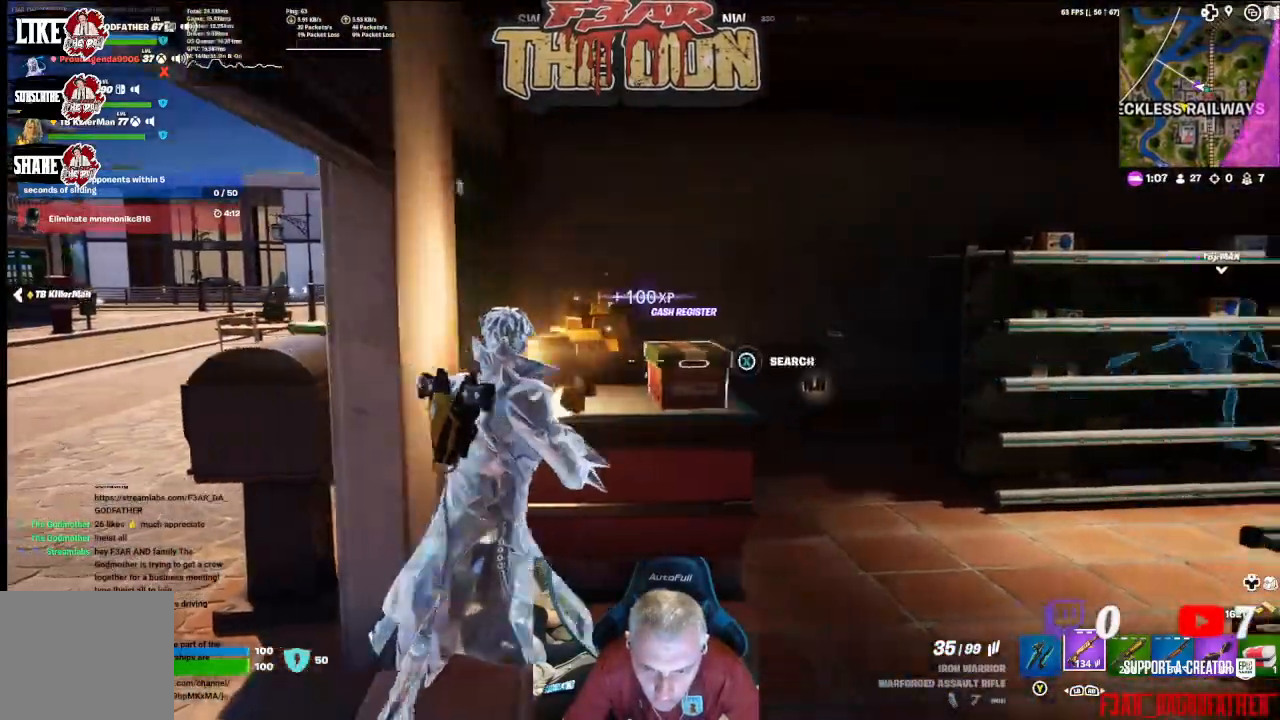
{"buttons": [], "left_stick": "up", "right_stick": "left", "events": [[100, "left_stick", "up-right"], [267, "right_stick", "down-left"], [467, "left_stick", "up"], [467, "right_stick", "left"]]}
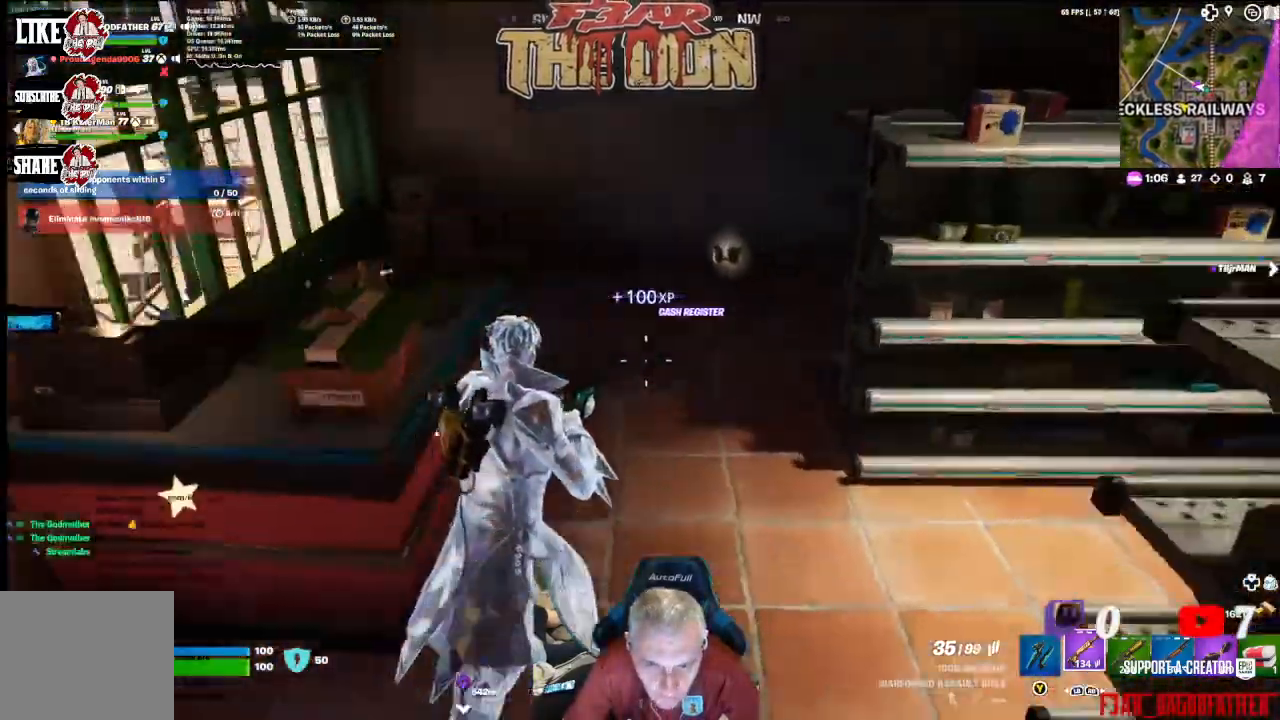
{"buttons": [], "left_stick": "up", "right_stick": "left", "events": []}
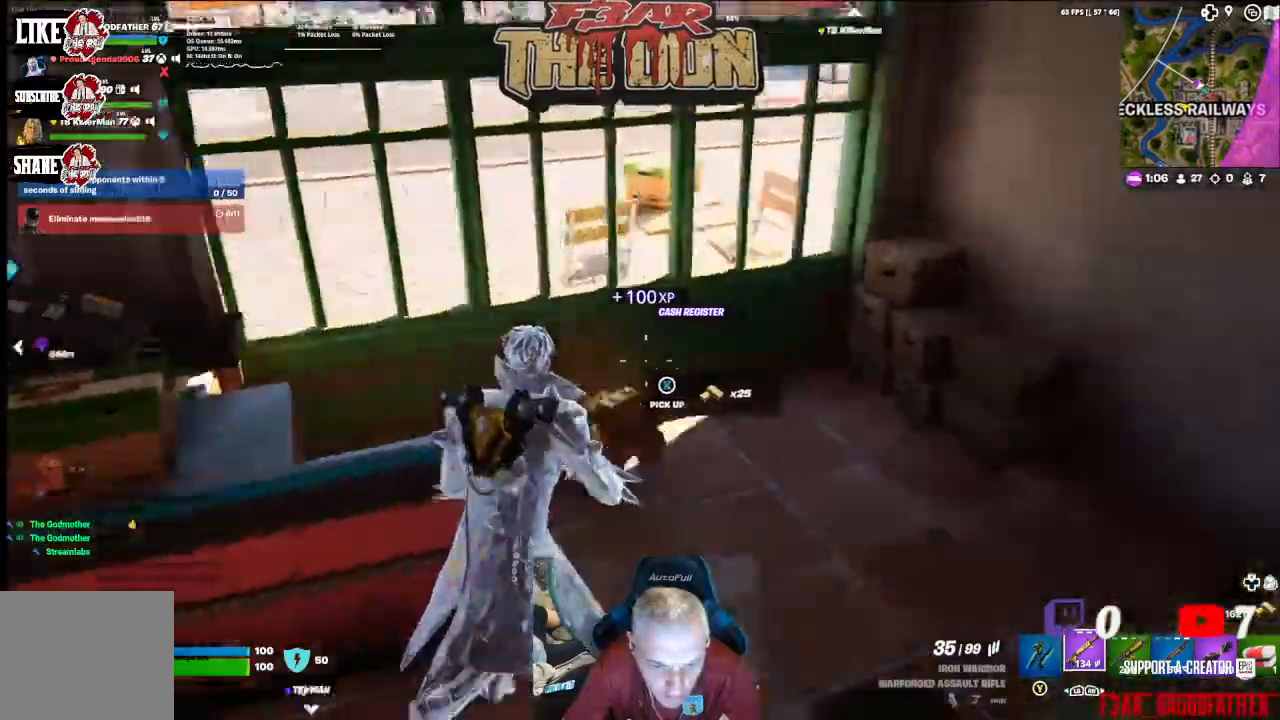
{"buttons": [], "left_stick": "down-right", "right_stick": "left", "events": [[200, "left_stick", "right"], [433, "left_stick", "down-right"]]}
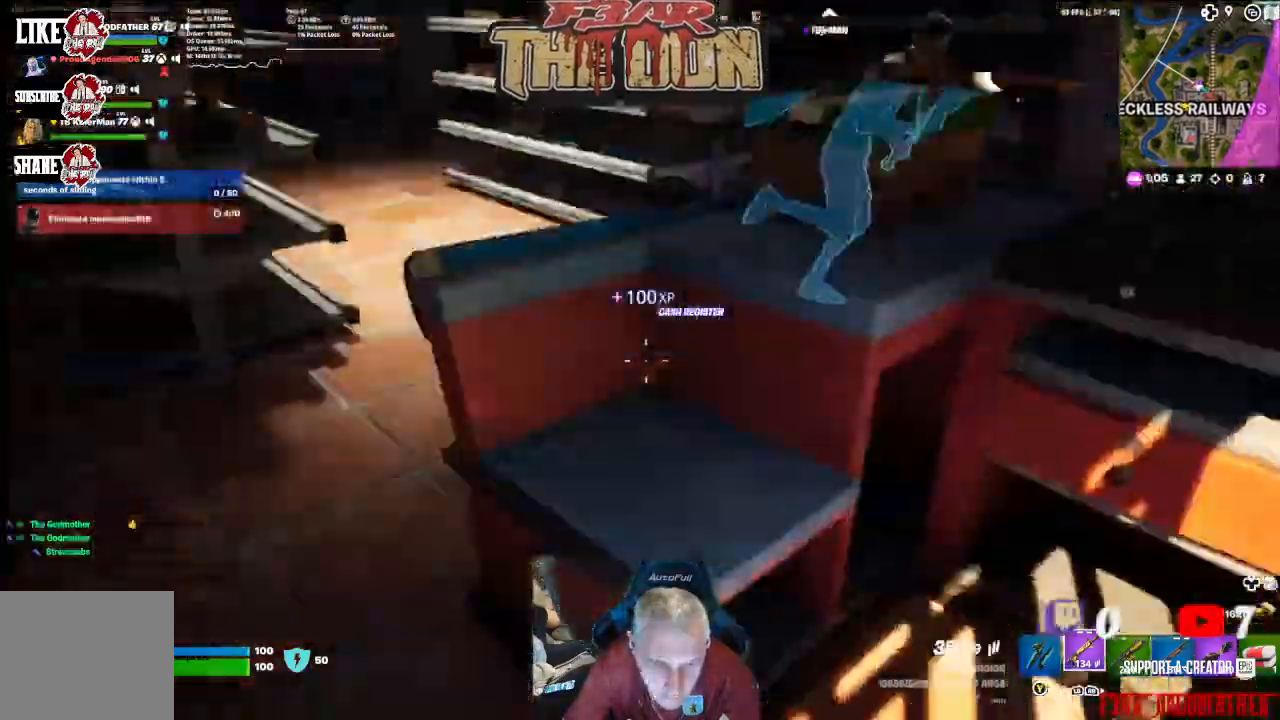
{"buttons": [], "left_stick": "up-left", "right_stick": "up-left"}
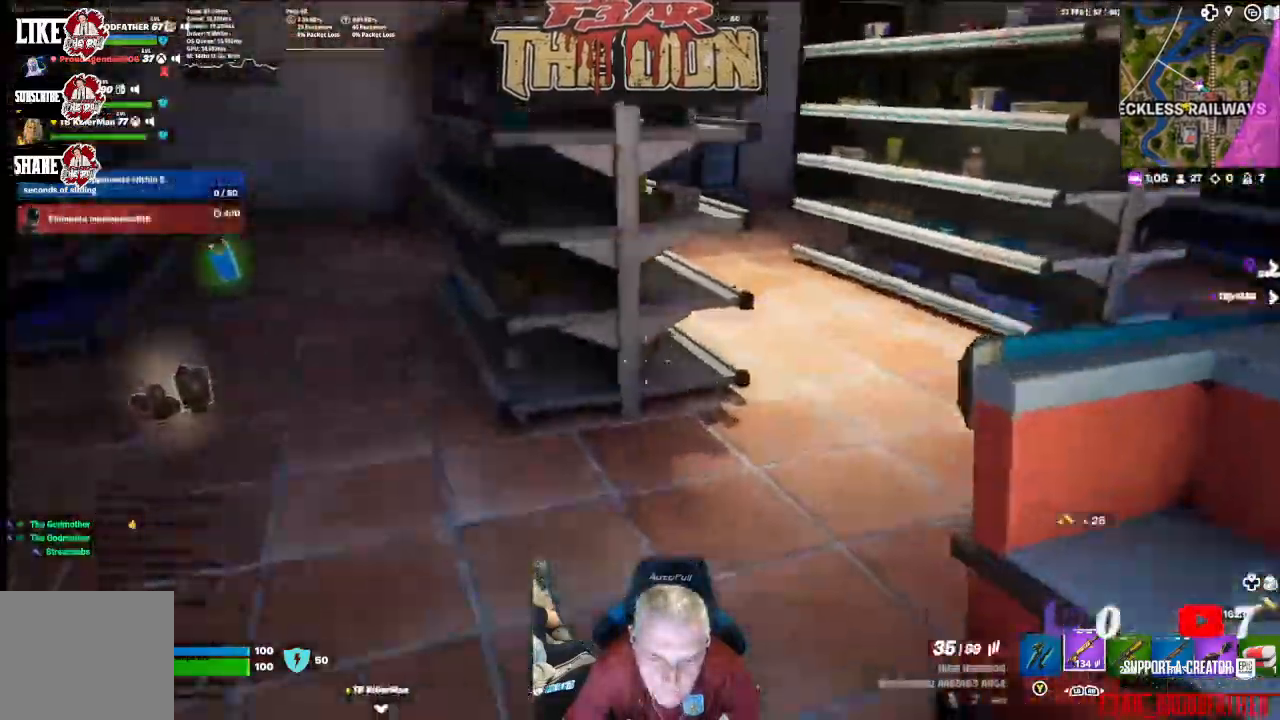
{"buttons": [], "left_stick": "up", "right_stick": "center", "events": [[67, "right_stick", "left"], [233, "L3", "down"], [267, "right_stick", "center"], [367, "L3", "up"], [367, "left_stick", "up"]]}
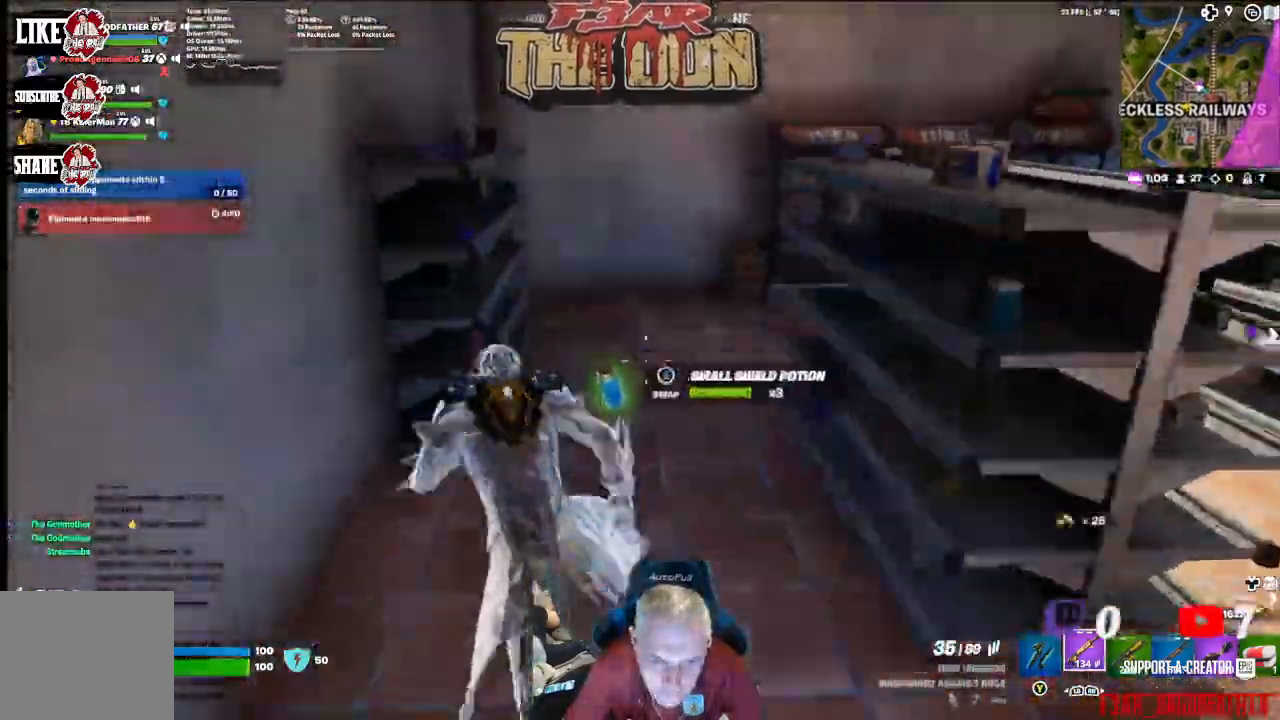
{"buttons": [], "left_stick": "up", "right_stick": "right", "events": [[67, "right_stick", "right"]]}
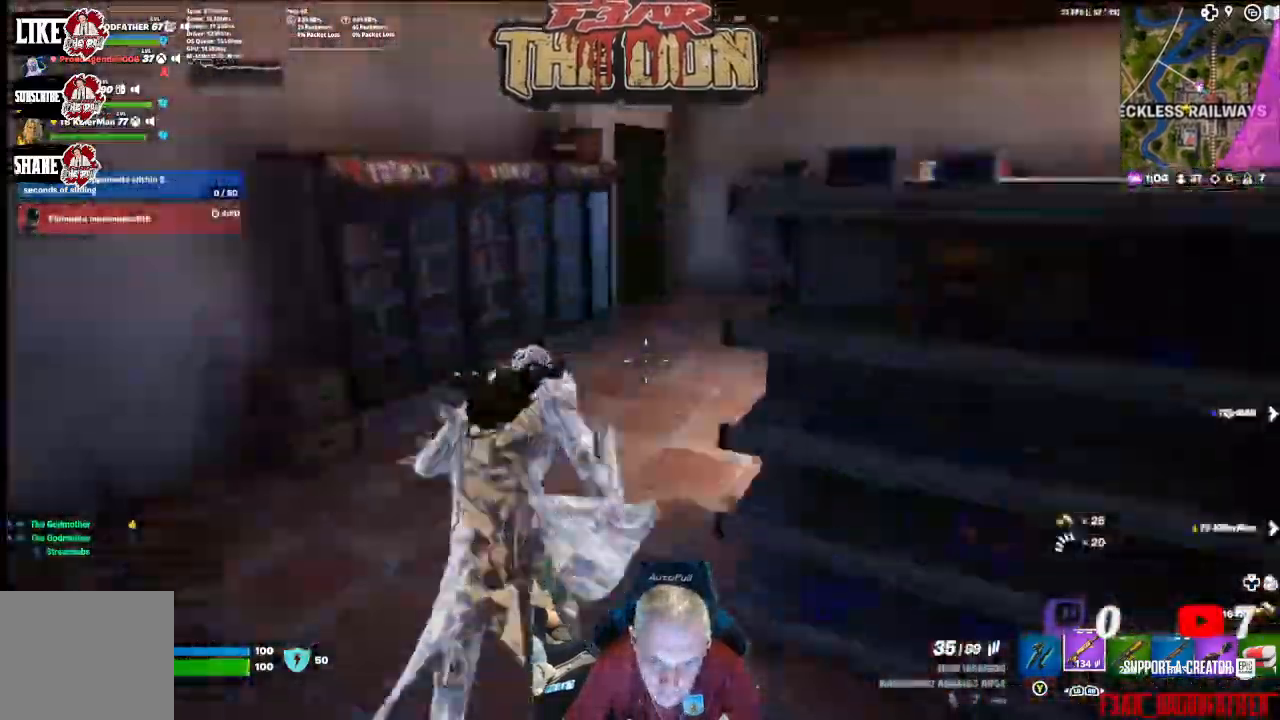
{"buttons": [], "left_stick": "up", "right_stick": "right", "events": [[200, "right_stick", "center"], [400, "right_stick", "right"]]}
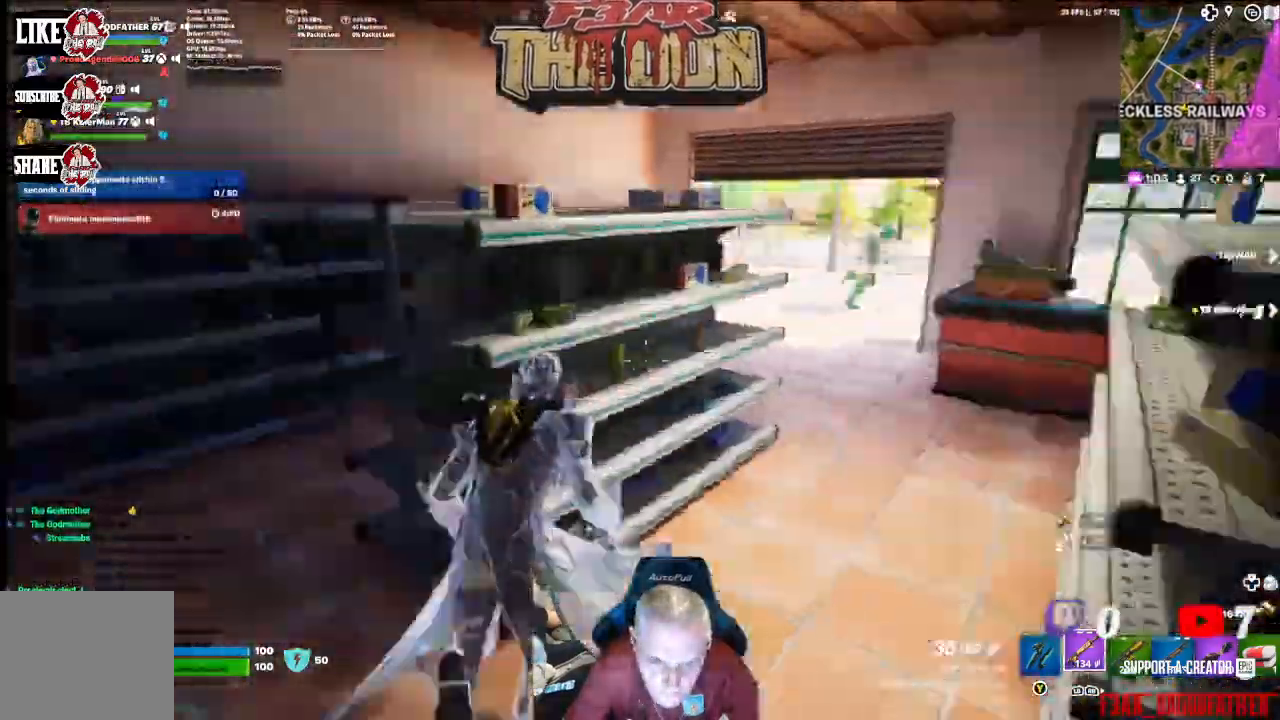
{"buttons": [], "left_stick": "up", "right_stick": "left", "events": [[133, "right_stick", "center"], [367, "right_stick", "left"]]}
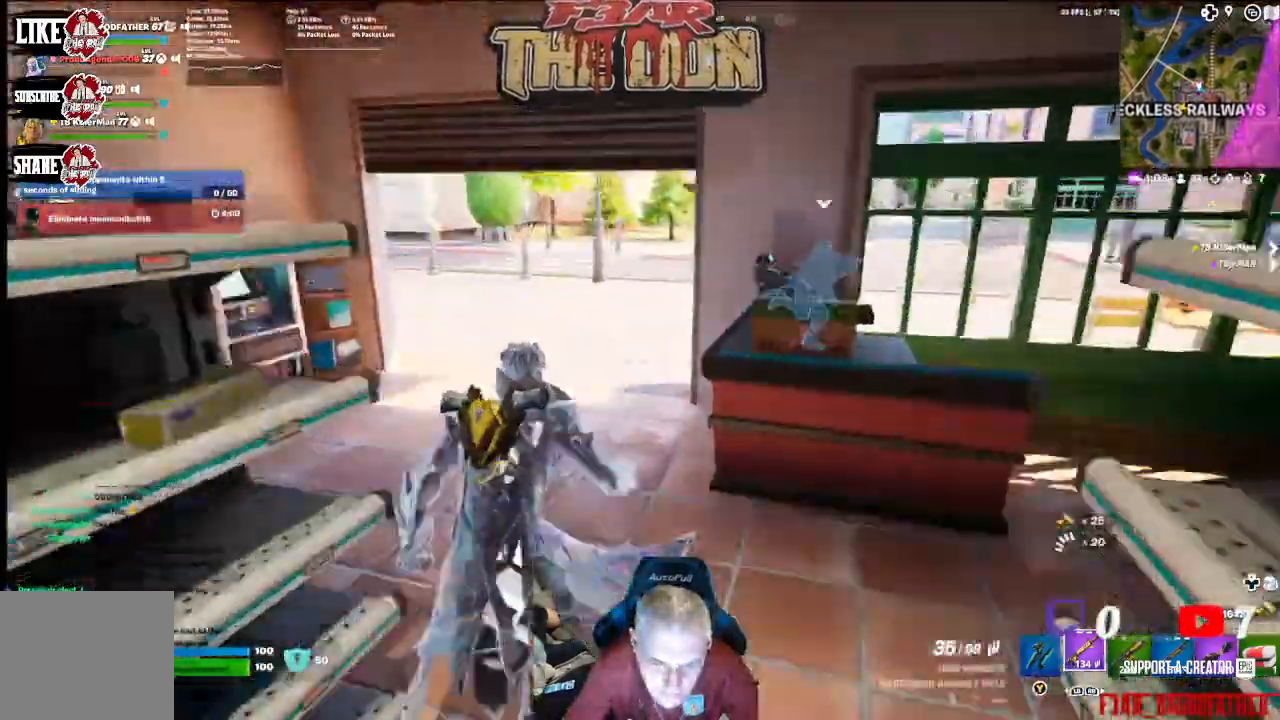
{"buttons": [], "left_stick": "up", "right_stick": "right", "events": [[67, "right_stick", "center"], [233, "right_stick", "right"]]}
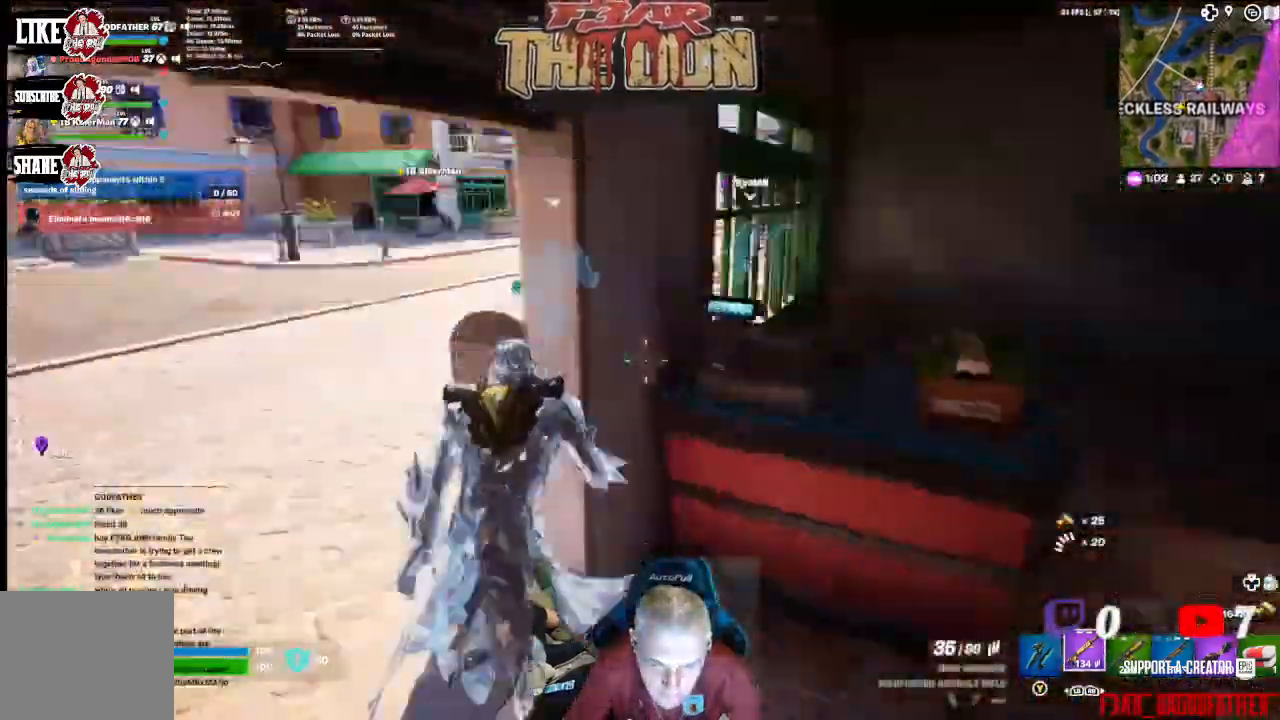
{"buttons": [], "left_stick": "up", "right_stick": "center", "events": [[100, "right_stick", "center"]]}
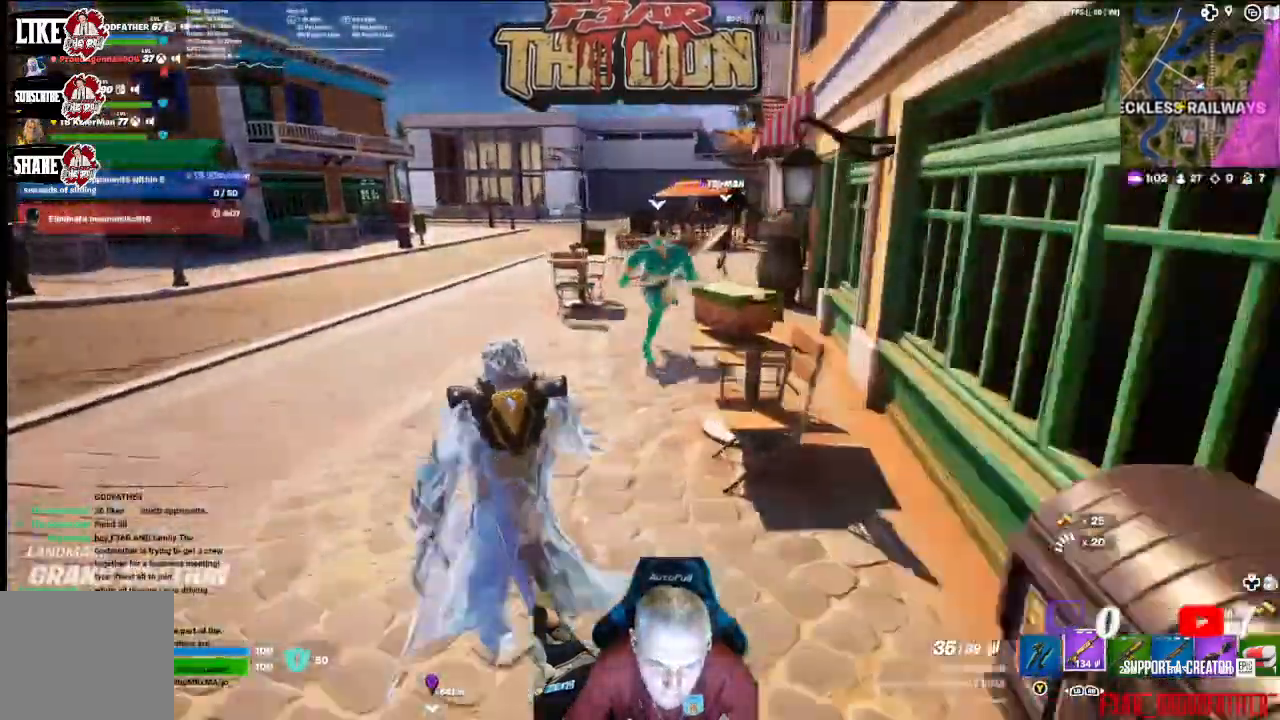
{"buttons": [], "left_stick": "up", "right_stick": "center", "events": []}
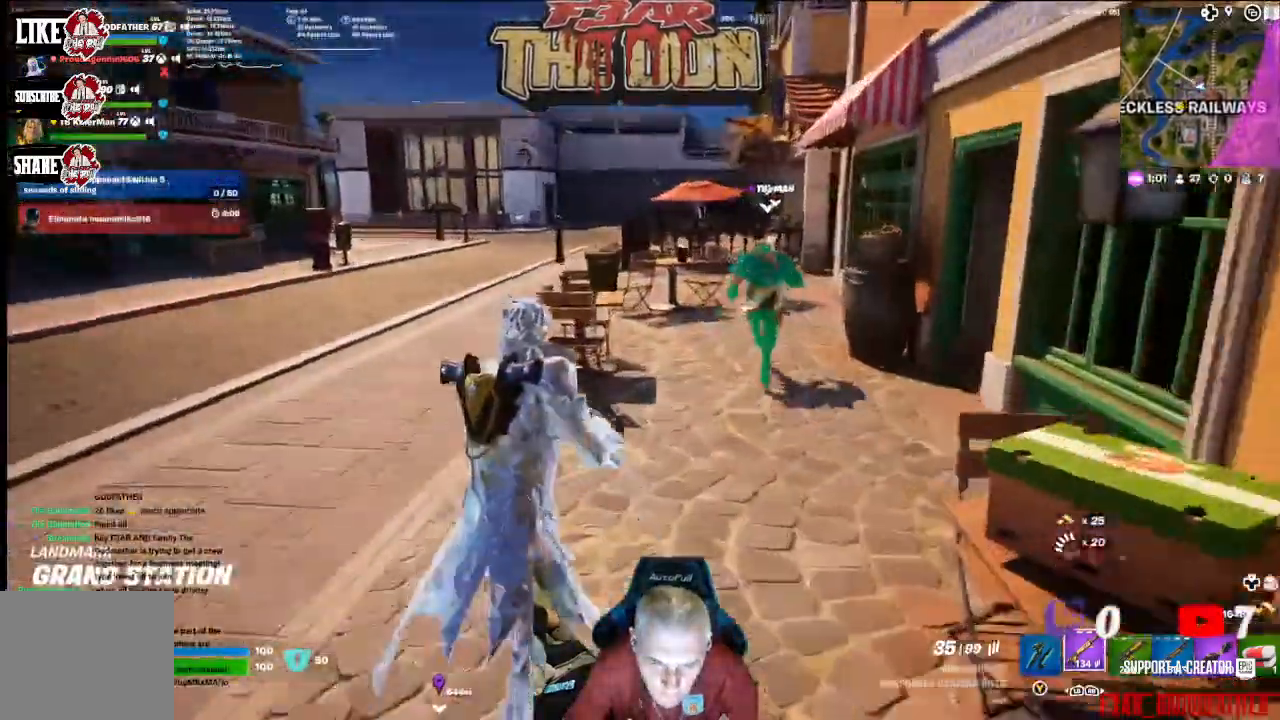
{"buttons": [], "left_stick": "up", "right_stick": "down-left", "events": [[167, "Y", "down"], [267, "Y", "up"], [400, "right_stick", "down-left"]]}
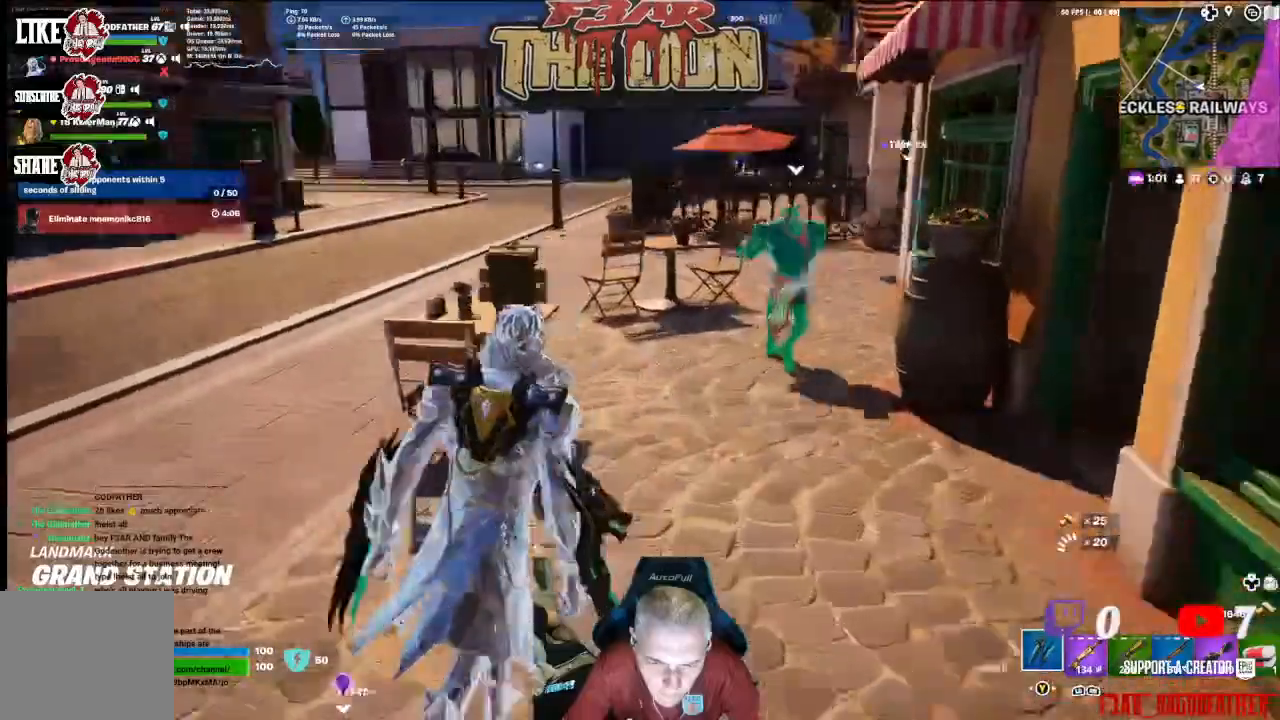
{"buttons": ["R2"], "left_stick": "center", "right_stick": "down-left", "events": [[133, "R2", "down"], [267, "right_stick", "center"], [367, "left_stick", "right"], [500, "left_stick", "center"], [500, "right_stick", "down-left"]]}
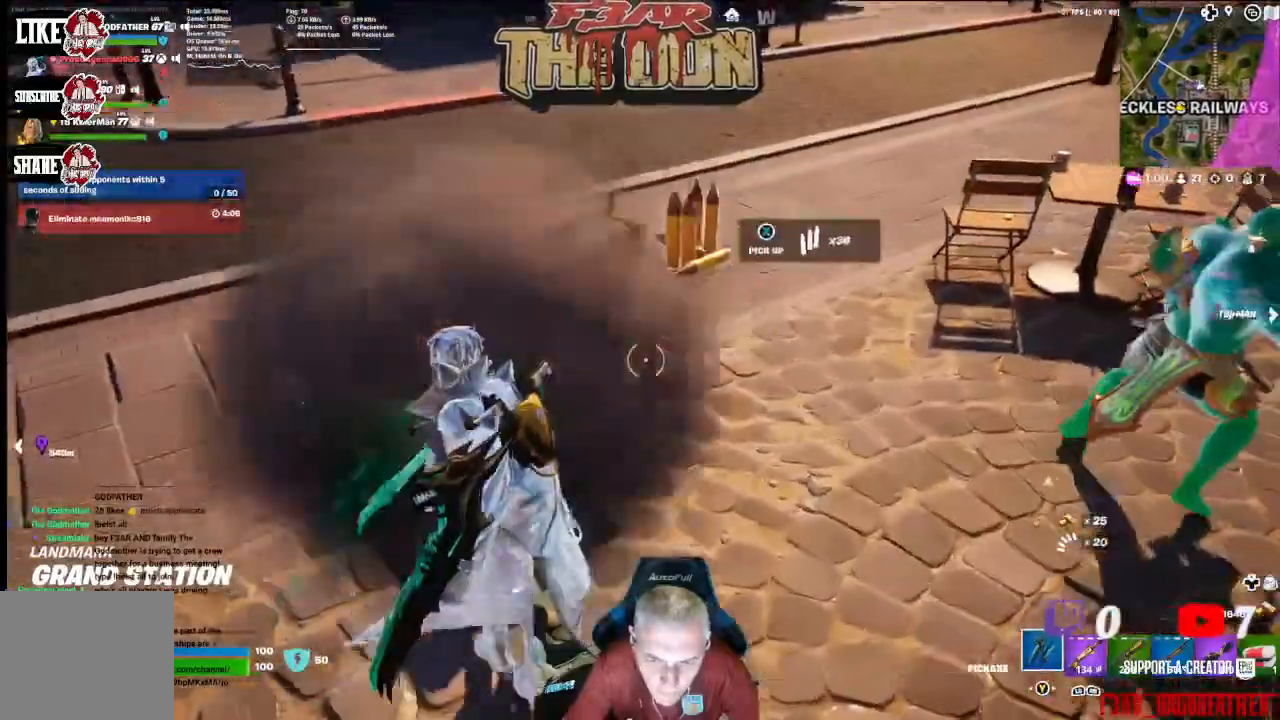
{"buttons": [], "left_stick": "up", "right_stick": "center", "events": [[133, "right_stick", "center"], [333, "R2", "up"], [400, "left_stick", "up"]]}
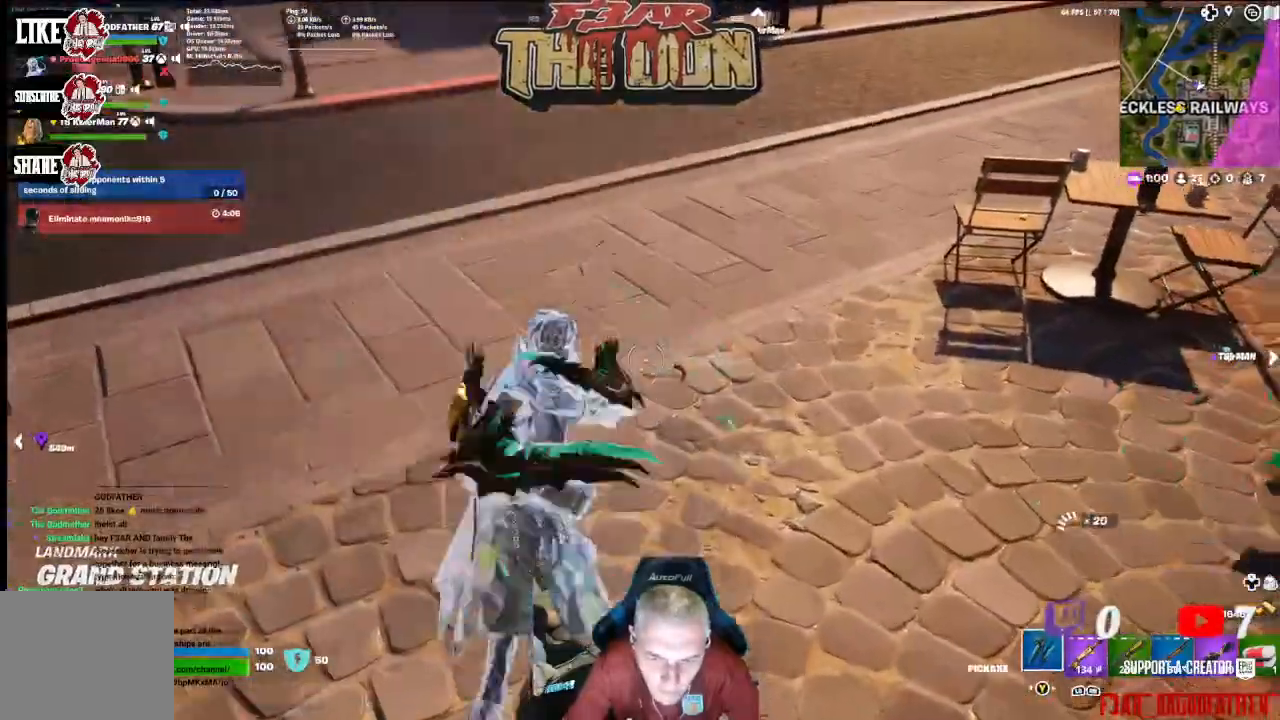
{"buttons": ["L3"], "left_stick": "up", "right_stick": "up", "events": [[33, "L3", "down"], [33, "right_stick", "up-right"], [167, "L3", "up"], [167, "left_stick", "up-left"], [200, "right_stick", "up-left"], [367, "right_stick", "up"], [400, "L3", "down"], [400, "left_stick", "up"]]}
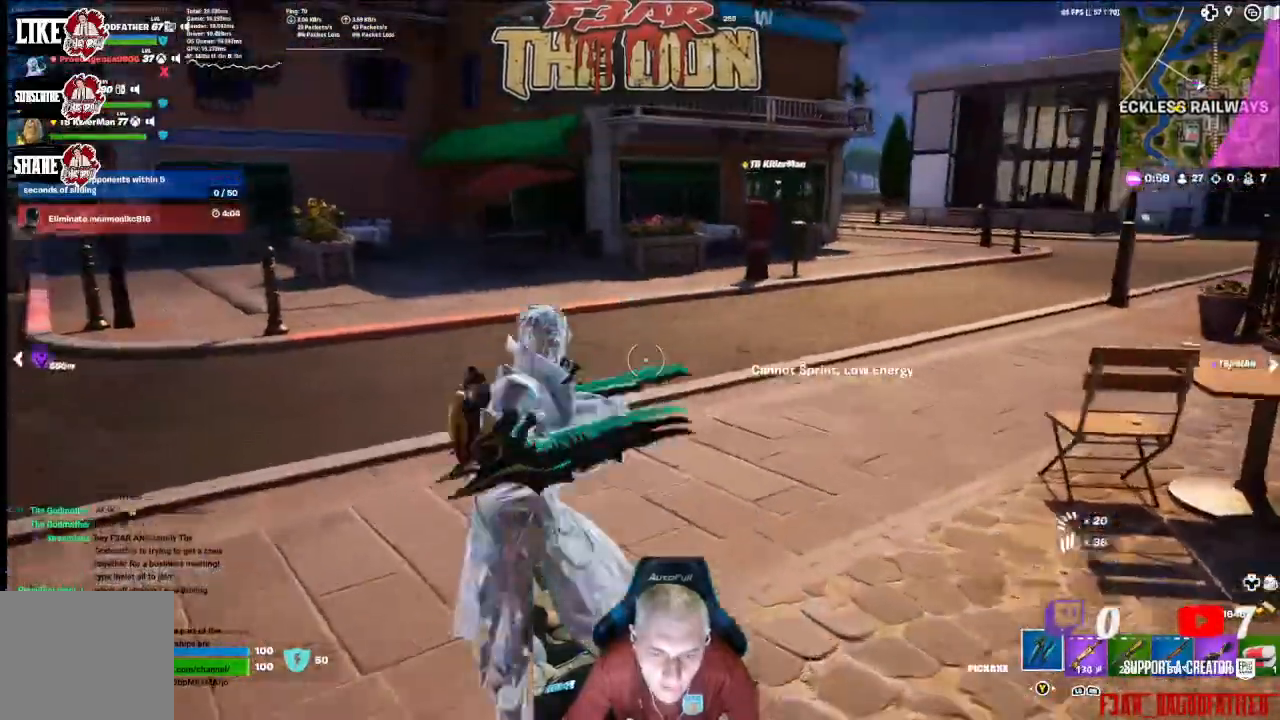
{"buttons": [], "left_stick": "up", "right_stick": "center", "events": [[33, "L3", "up"], [33, "right_stick", "center"]]}
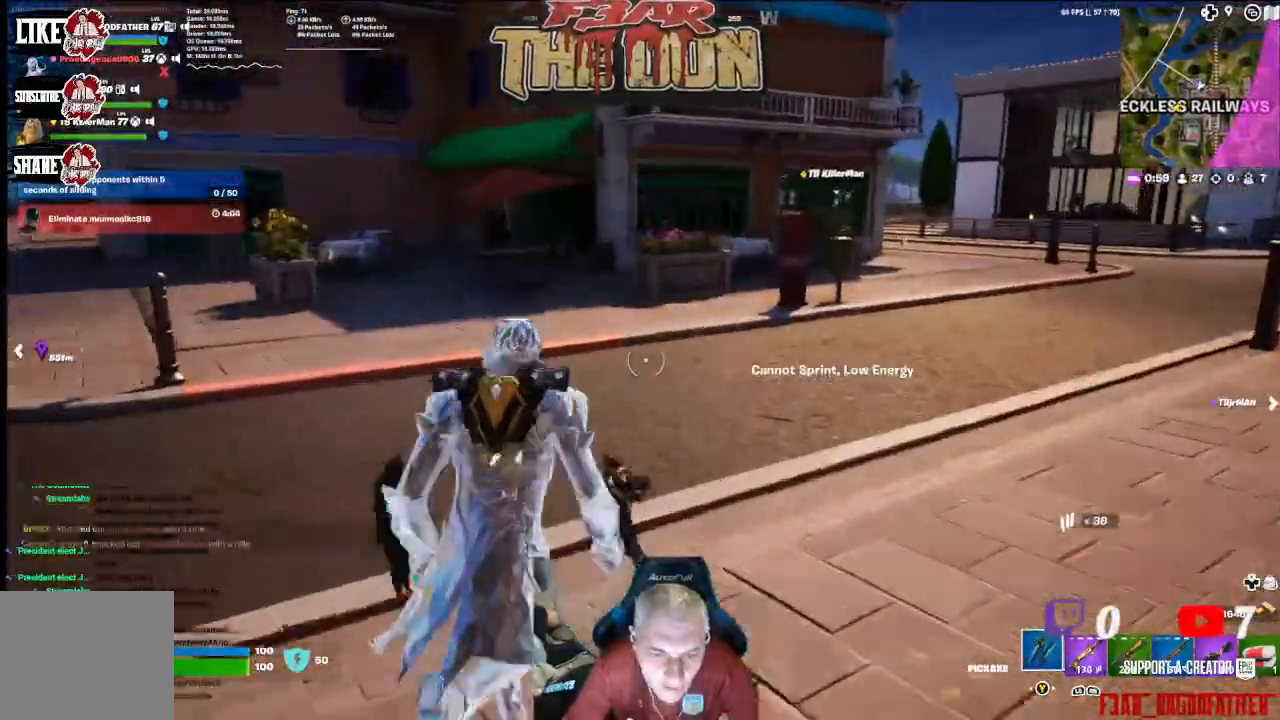
{"buttons": [], "left_stick": "up", "right_stick": "center", "events": [[133, "L3", "down"], [233, "right_stick", "up-right"], [300, "L3", "up"], [367, "right_stick", "center"]]}
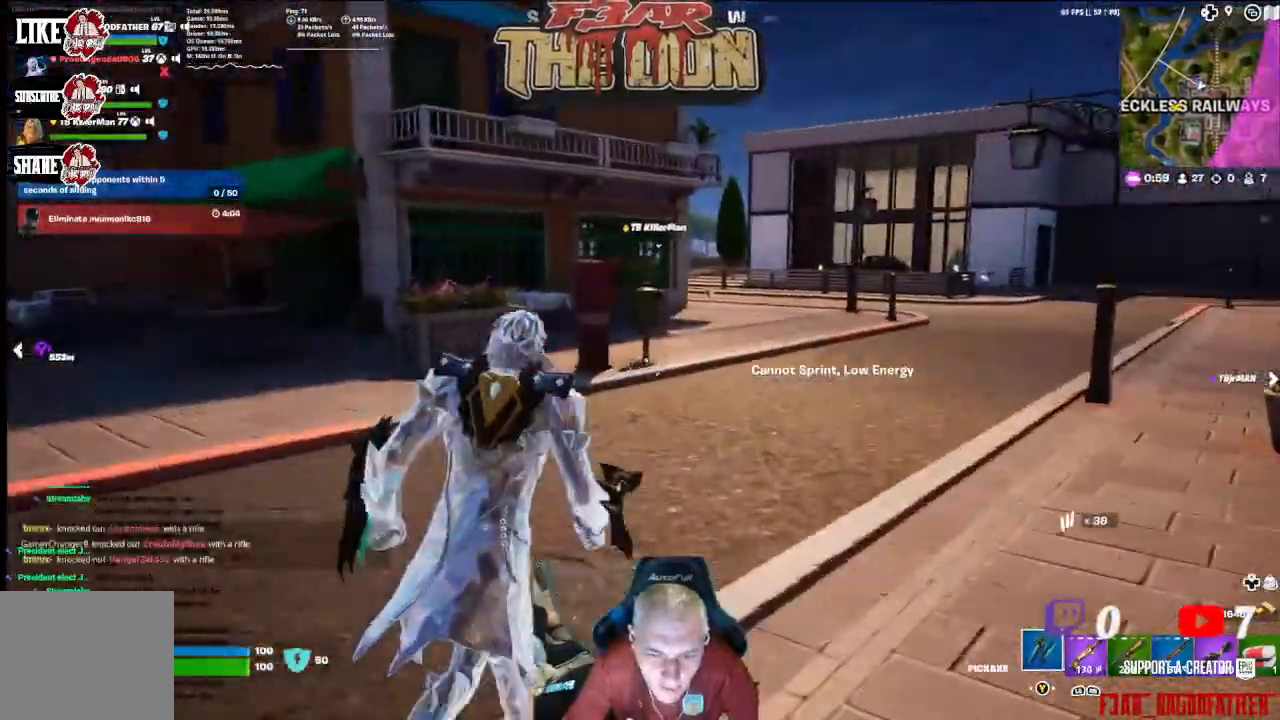
{"buttons": ["L3"], "left_stick": "up", "right_stick": "center", "events": [[467, "L3", "down"]]}
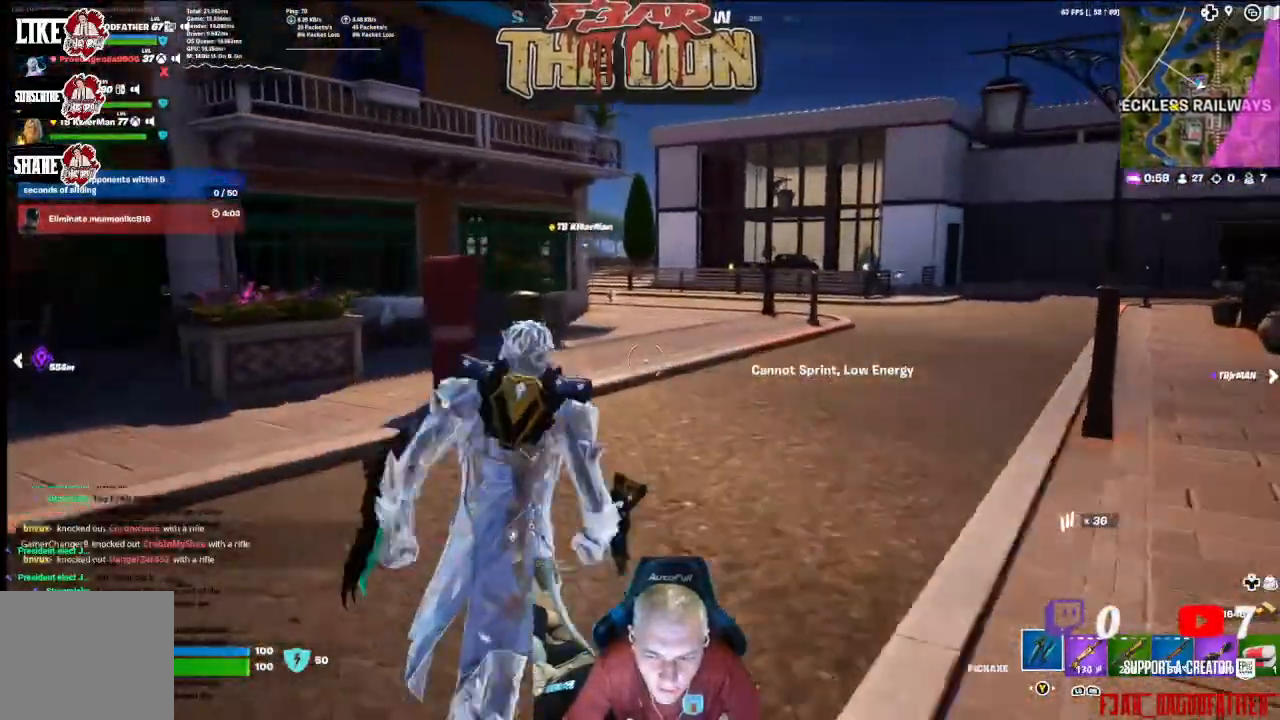
{"buttons": [], "left_stick": "up", "right_stick": "center", "events": [[133, "L3", "up"]]}
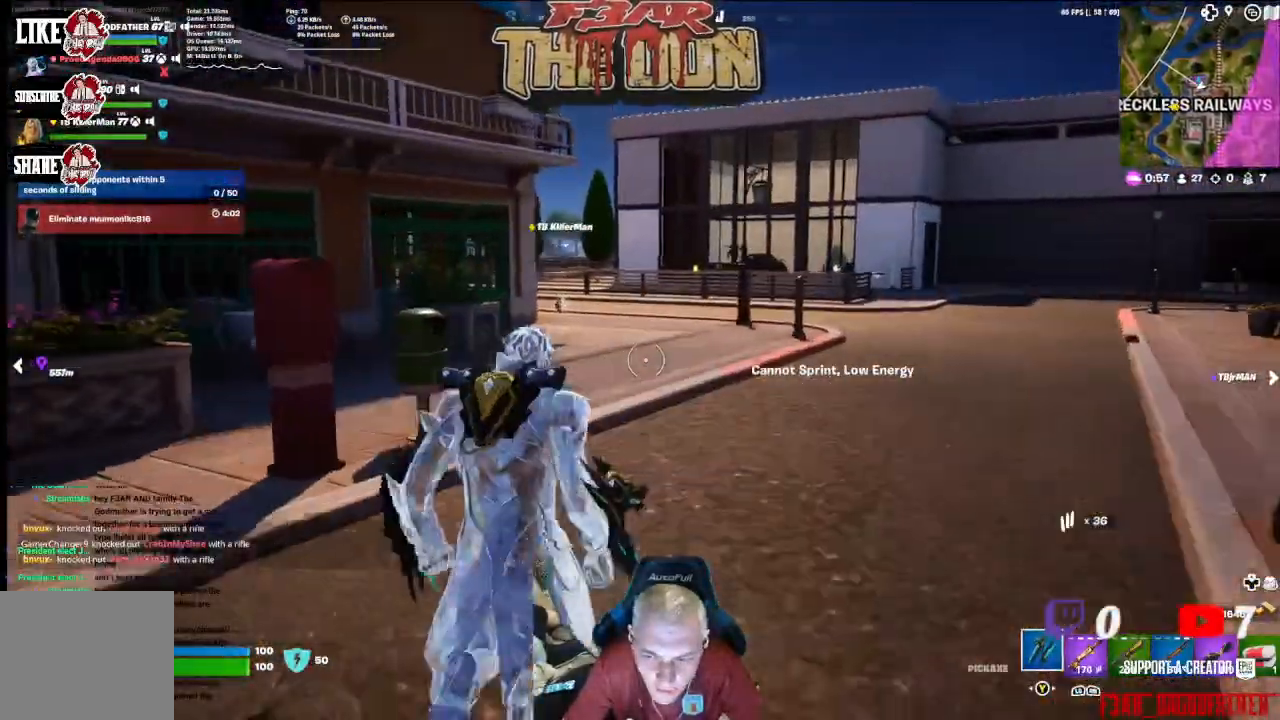
{"buttons": ["L3"], "left_stick": "up", "right_stick": "center", "events": [[400, "L3", "down"]]}
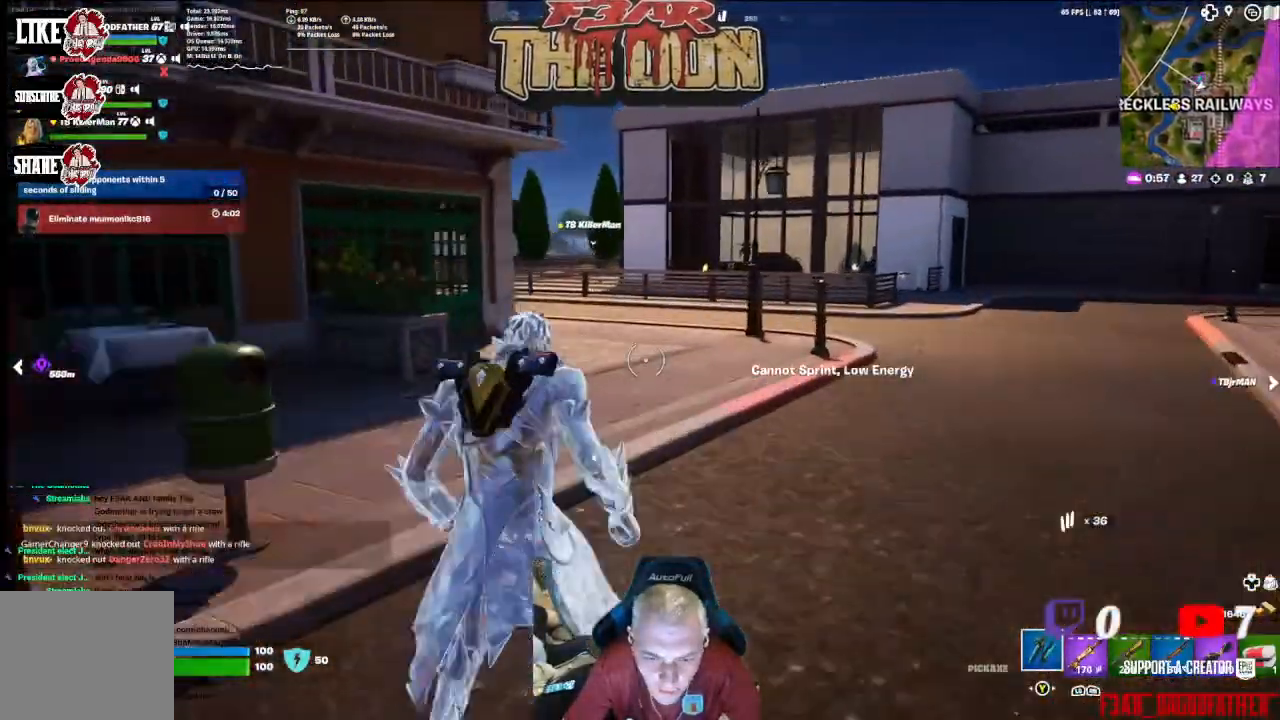
{"buttons": [], "left_stick": "up", "right_stick": "center", "events": [[67, "L3", "up"]]}
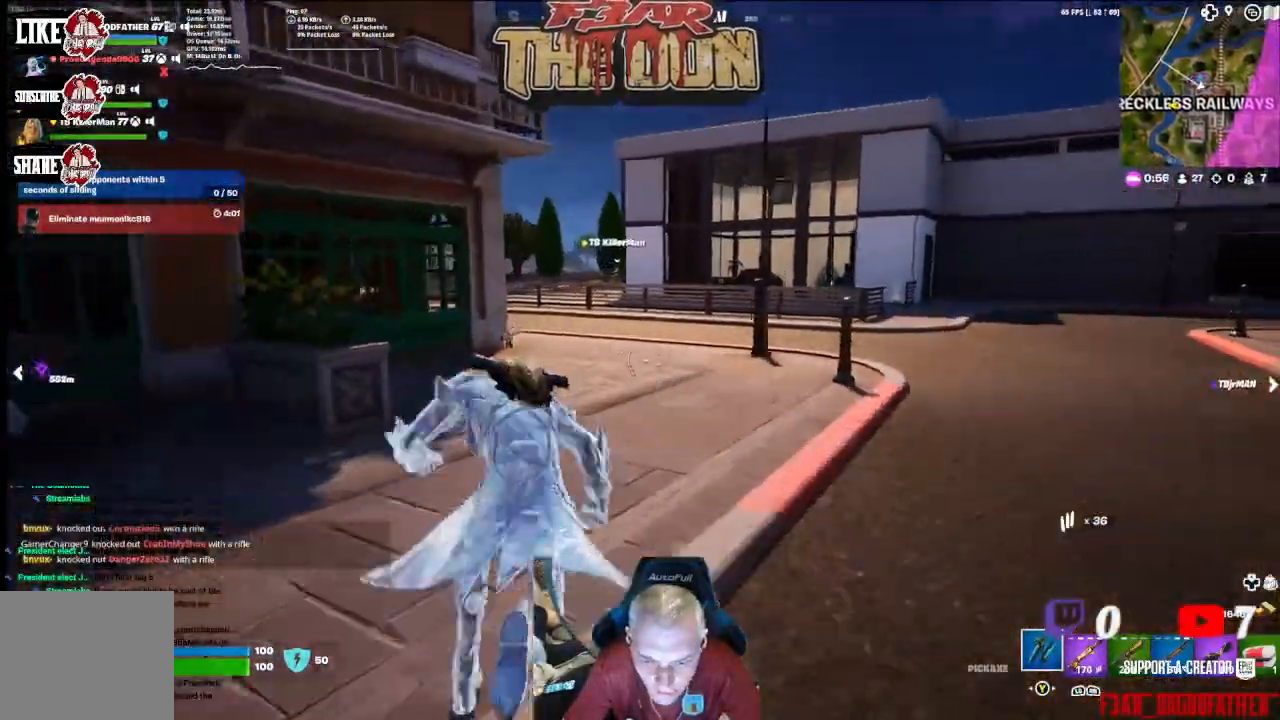
{"buttons": [], "left_stick": "up", "right_stick": "down-left", "events": [[367, "right_stick", "down-left"]]}
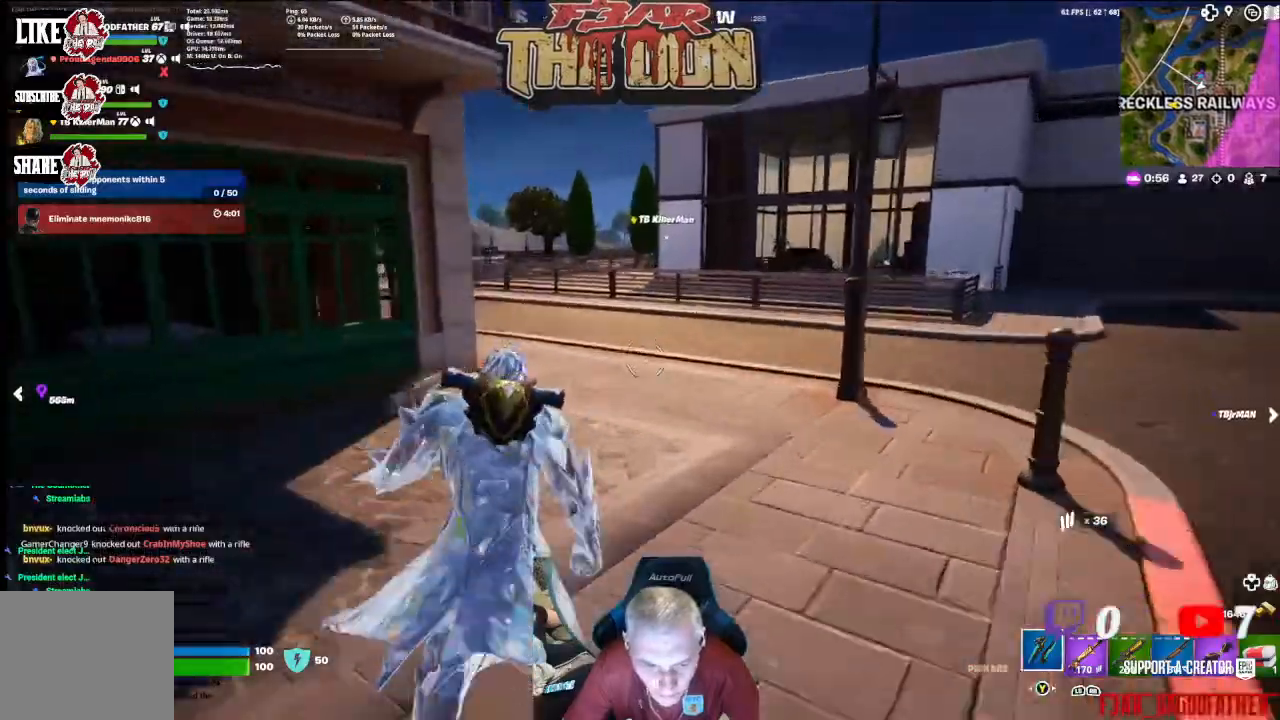
{"buttons": ["R1"], "left_stick": "up", "right_stick": "center", "events": [[100, "right_stick", "center"], [300, "R1", "down"], [400, "R1", "up"], [500, "R1", "down"]]}
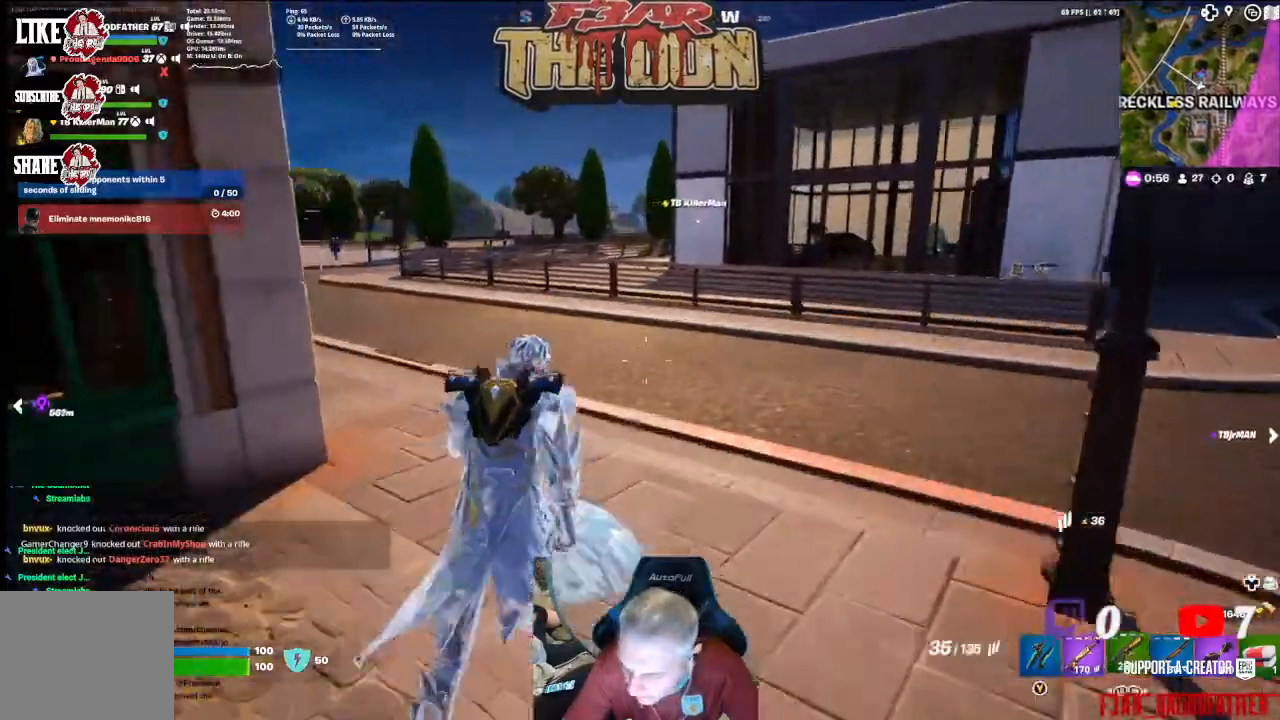
{"buttons": [], "left_stick": "up", "right_stick": "center", "events": [[100, "R1", "up"], [200, "R1", "down"], [300, "R1", "up"], [367, "R1", "down"], [467, "R1", "up"]]}
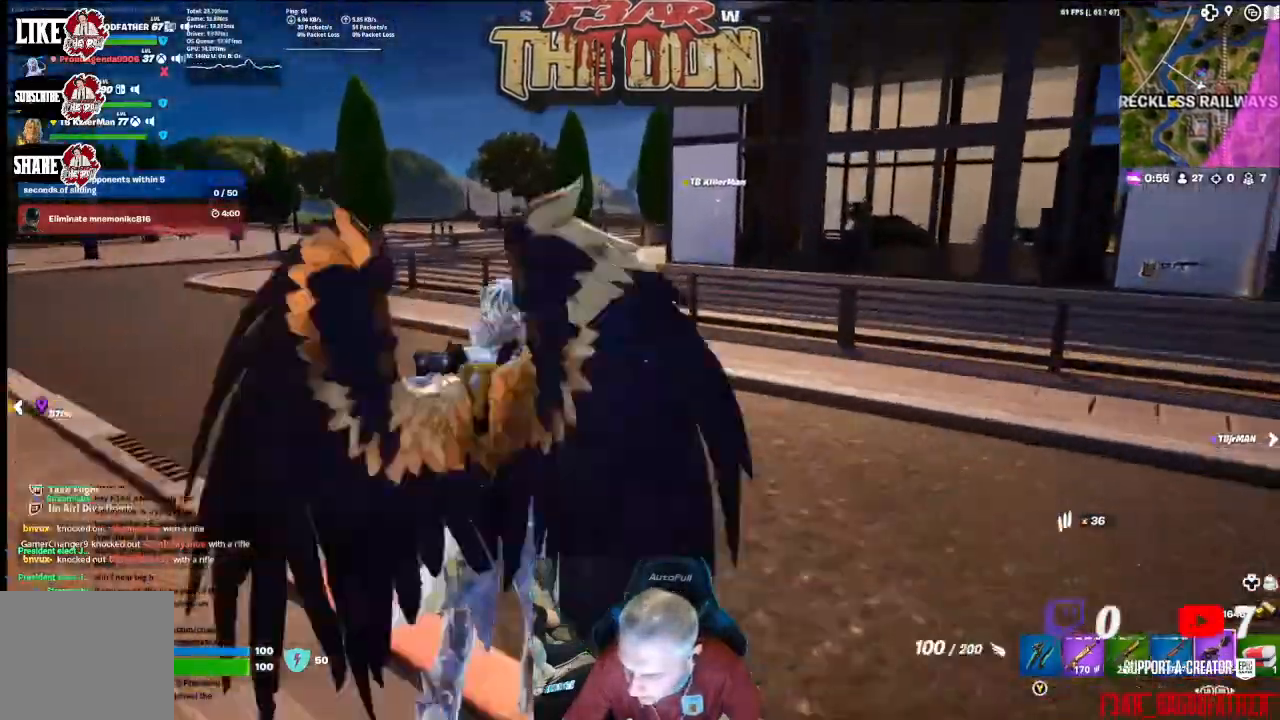
{"buttons": ["L1"], "left_stick": "up-left", "right_stick": "center", "events": [[333, "left_stick", "up-left"], [433, "L1", "down"]]}
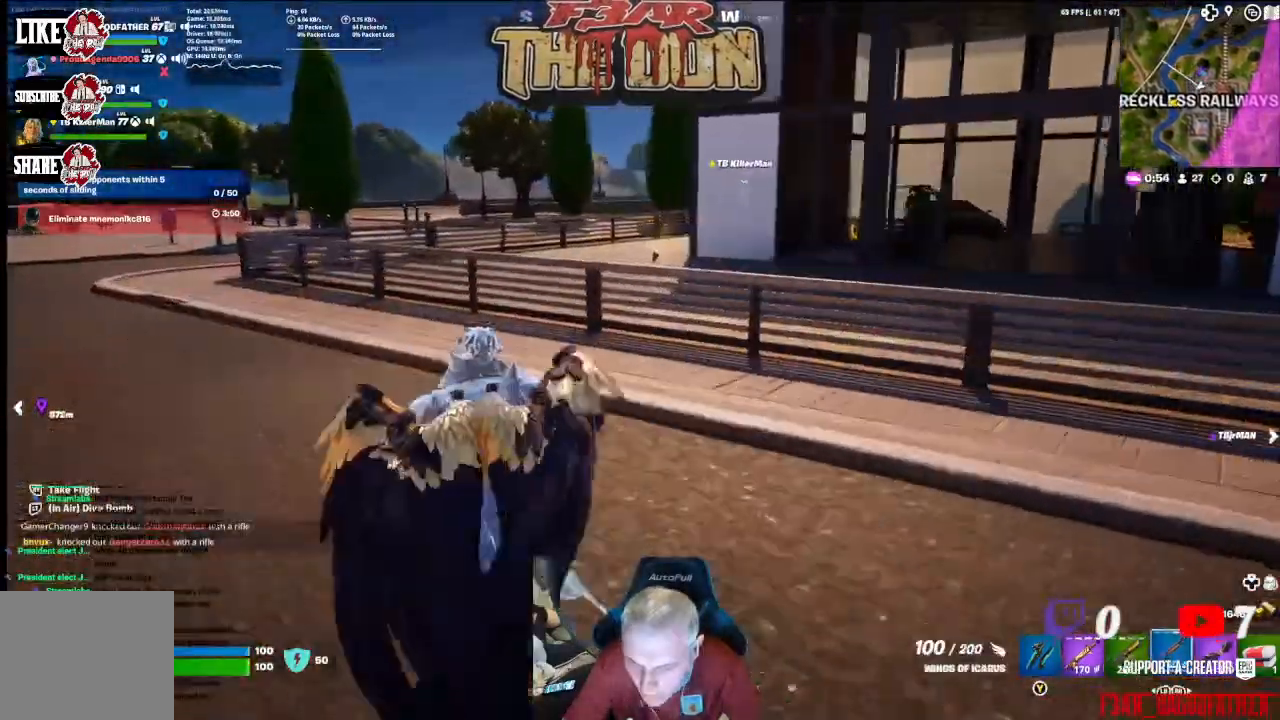
{"buttons": [], "left_stick": "up", "right_stick": "right", "events": [[33, "L1", "up"], [67, "left_stick", "up"], [200, "right_stick", "right"]]}